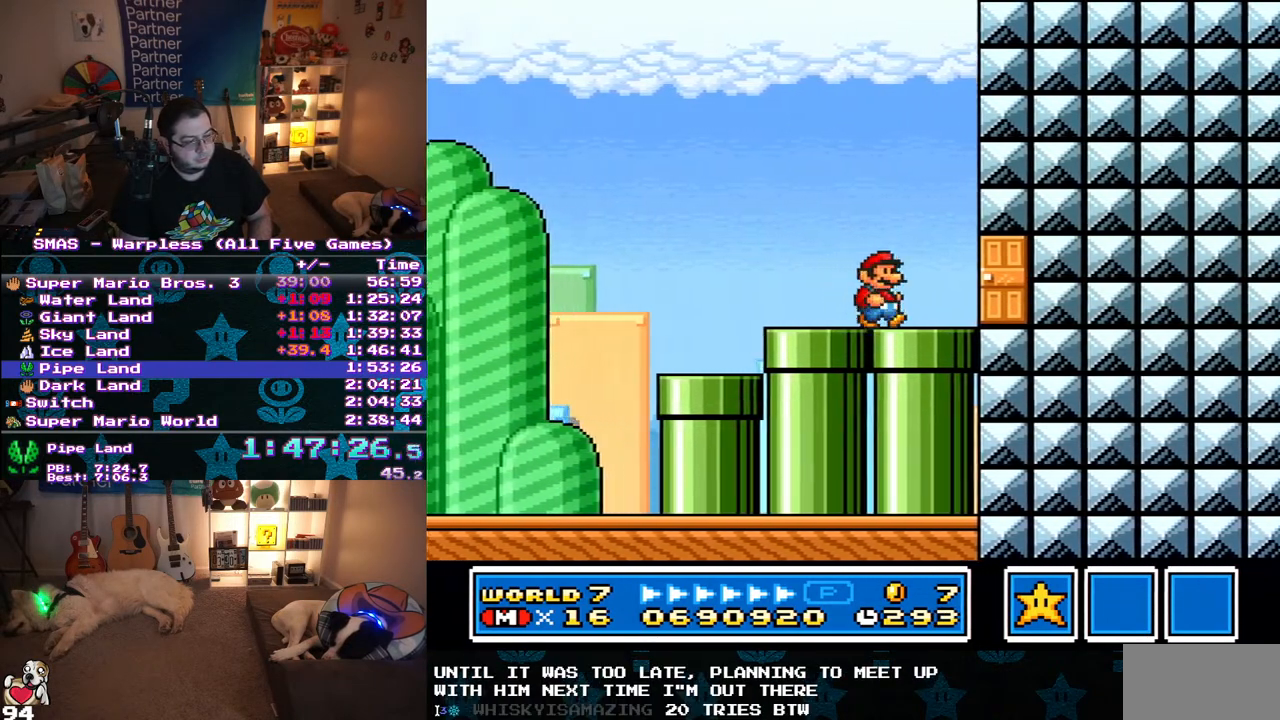
Gameplay with a controller (Nintendo layout); each line is a JSON object with the inputs held at the frame after it. "events" lists button and stick changes between this image and that frame as [ms after this image, input, new state], when the widget could be followed in between. Not read: L3 R3.
{"buttons": ["Y", "DPAD_LEFT"], "events": [[183, "B", "down"], [217, "DPAD_RIGHT", "up"], [367, "DPAD_LEFT", "down"], [467, "B", "up"]]}
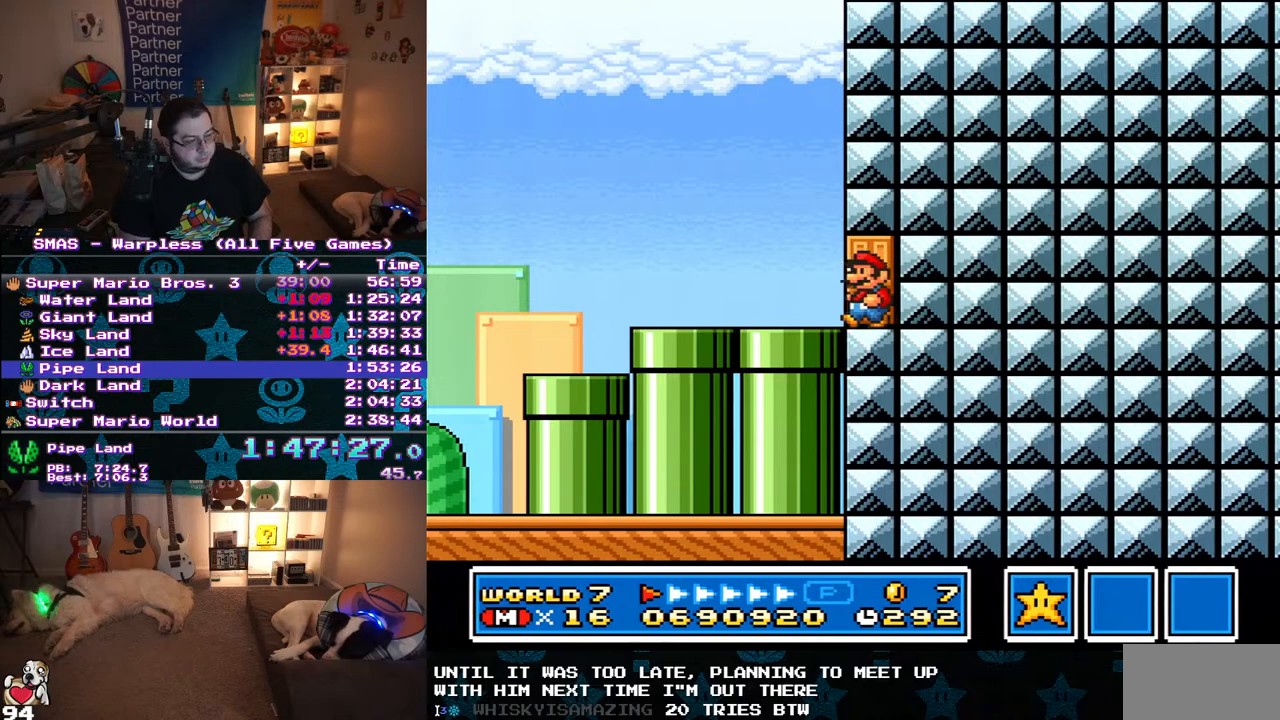
{"buttons": ["Y", "DPAD_LEFT"], "events": []}
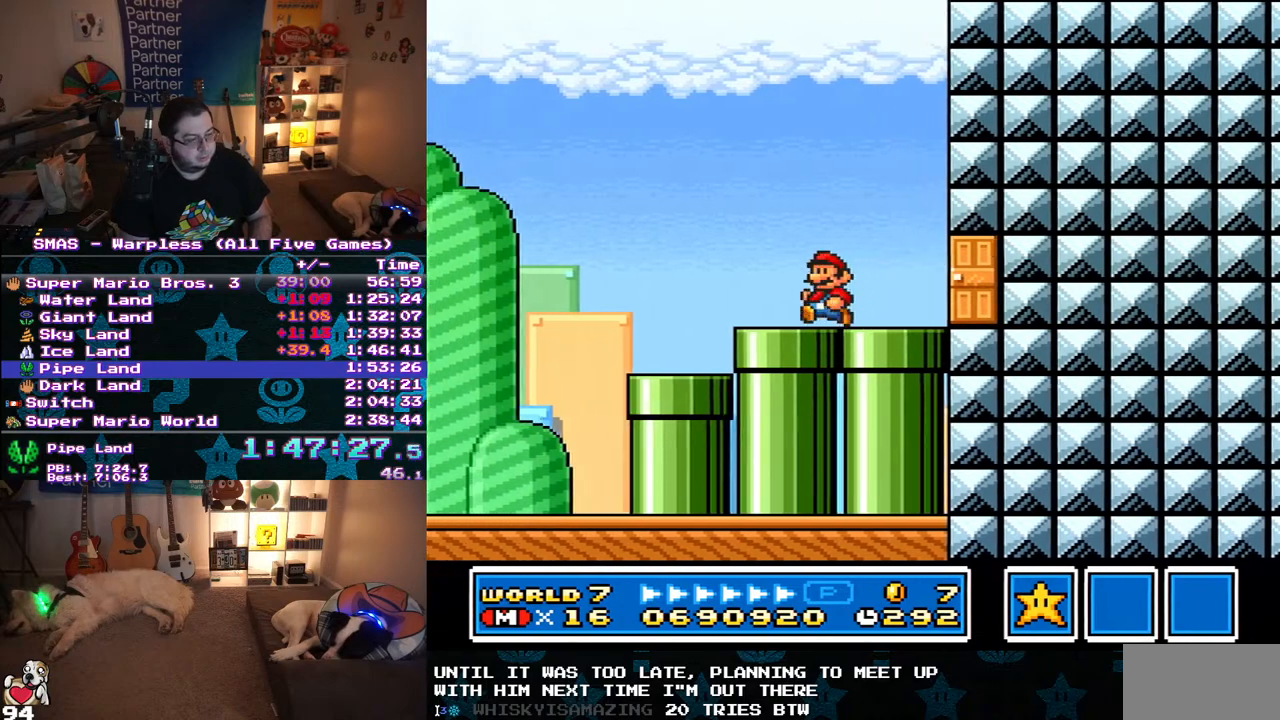
{"buttons": ["B", "Y", "DPAD_RIGHT"], "events": [[233, "DPAD_LEFT", "up"], [267, "B", "down"], [267, "DPAD_RIGHT", "down"]]}
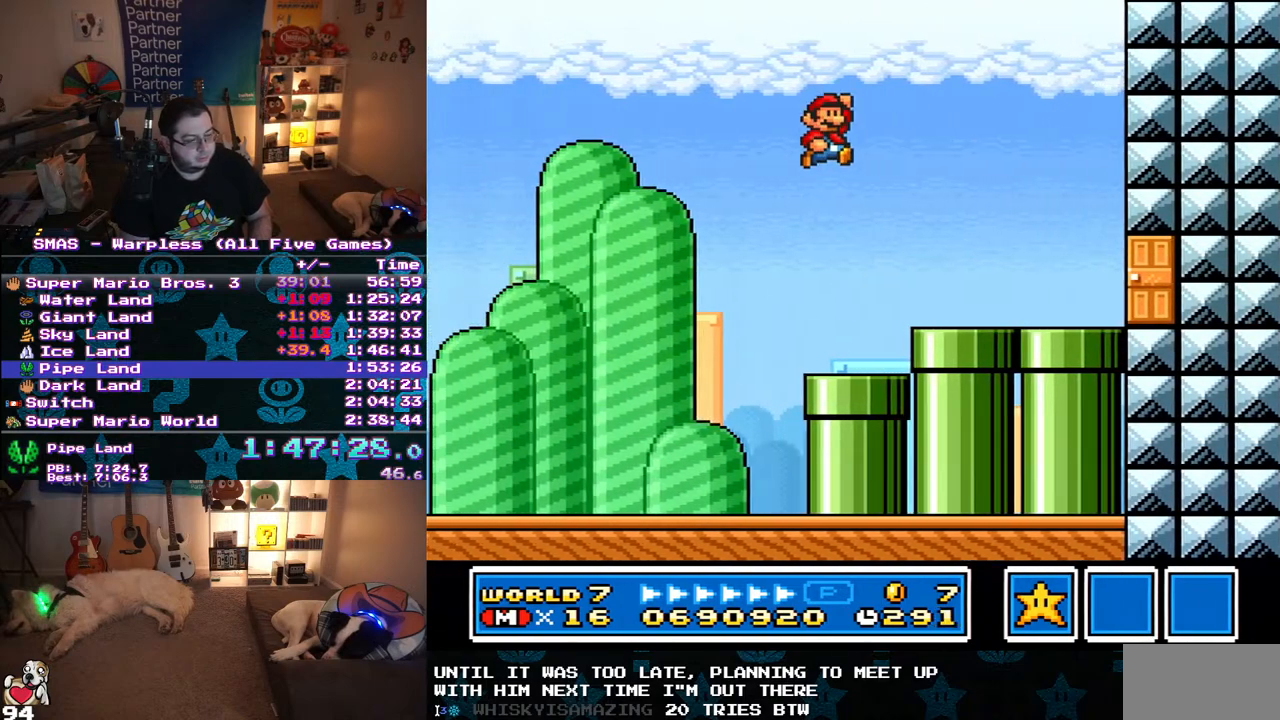
{"buttons": ["Y", "DPAD_RIGHT"], "events": [[83, "B", "up"]]}
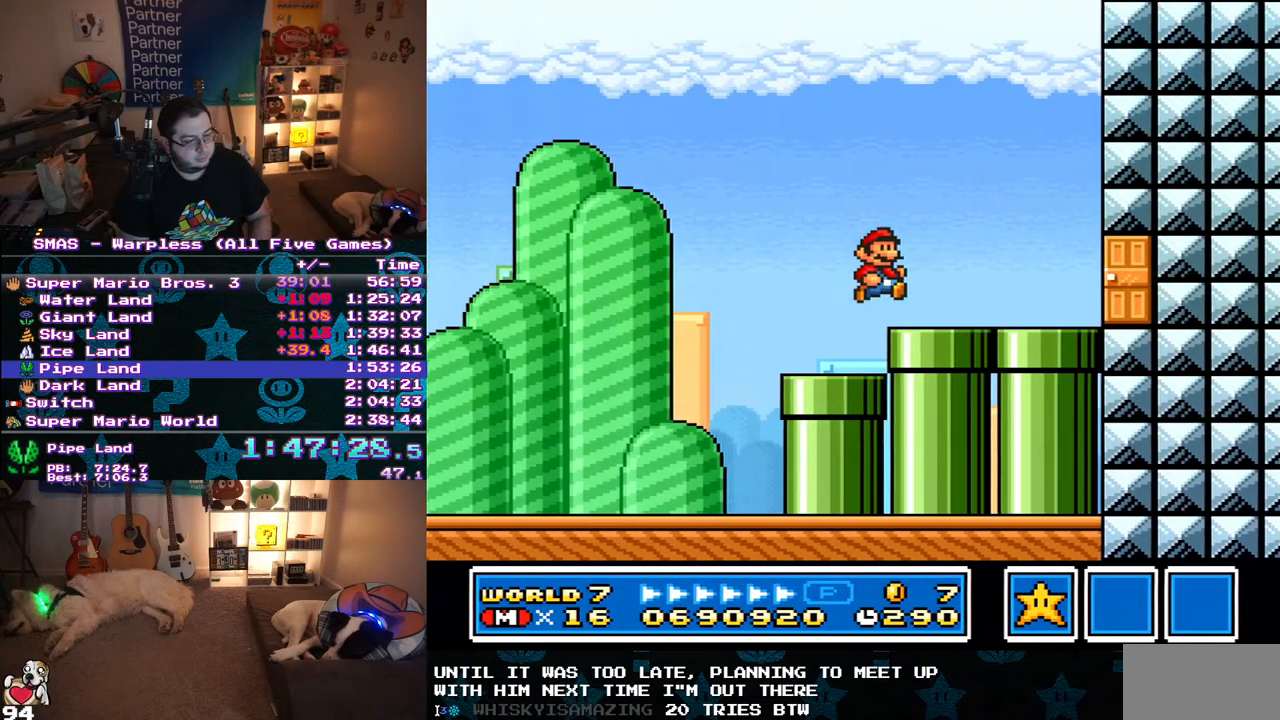
{"buttons": ["B", "Y"], "events": [[467, "B", "down"], [500, "DPAD_RIGHT", "up"]]}
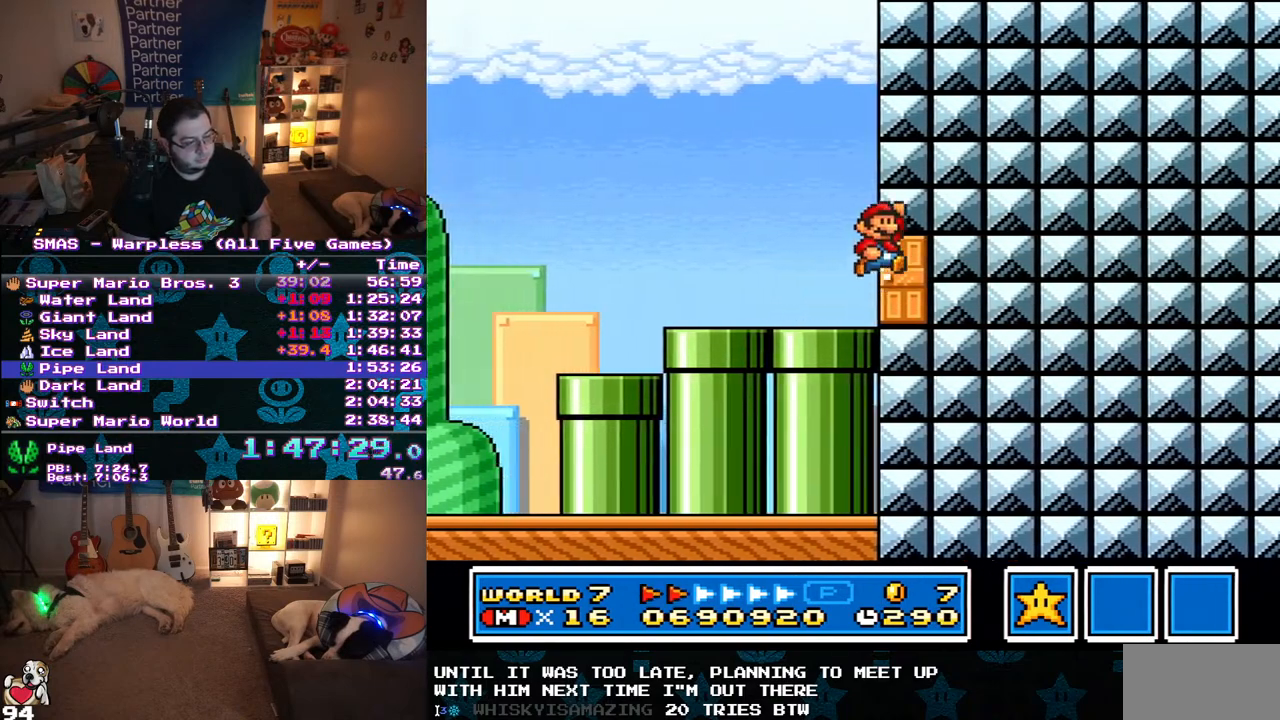
{"buttons": ["Y", "DPAD_LEFT"], "events": [[150, "DPAD_LEFT", "down"], [250, "B", "up"]]}
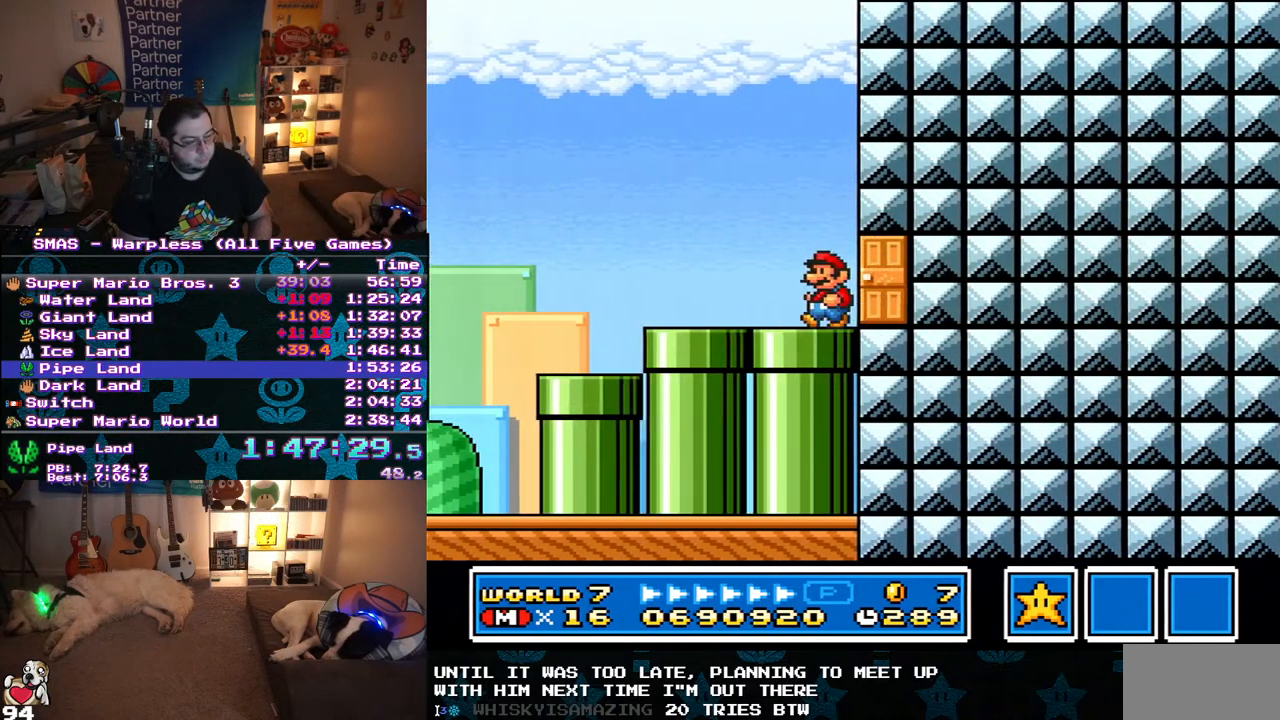
{"buttons": ["Y"], "events": [[500, "DPAD_LEFT", "up"]]}
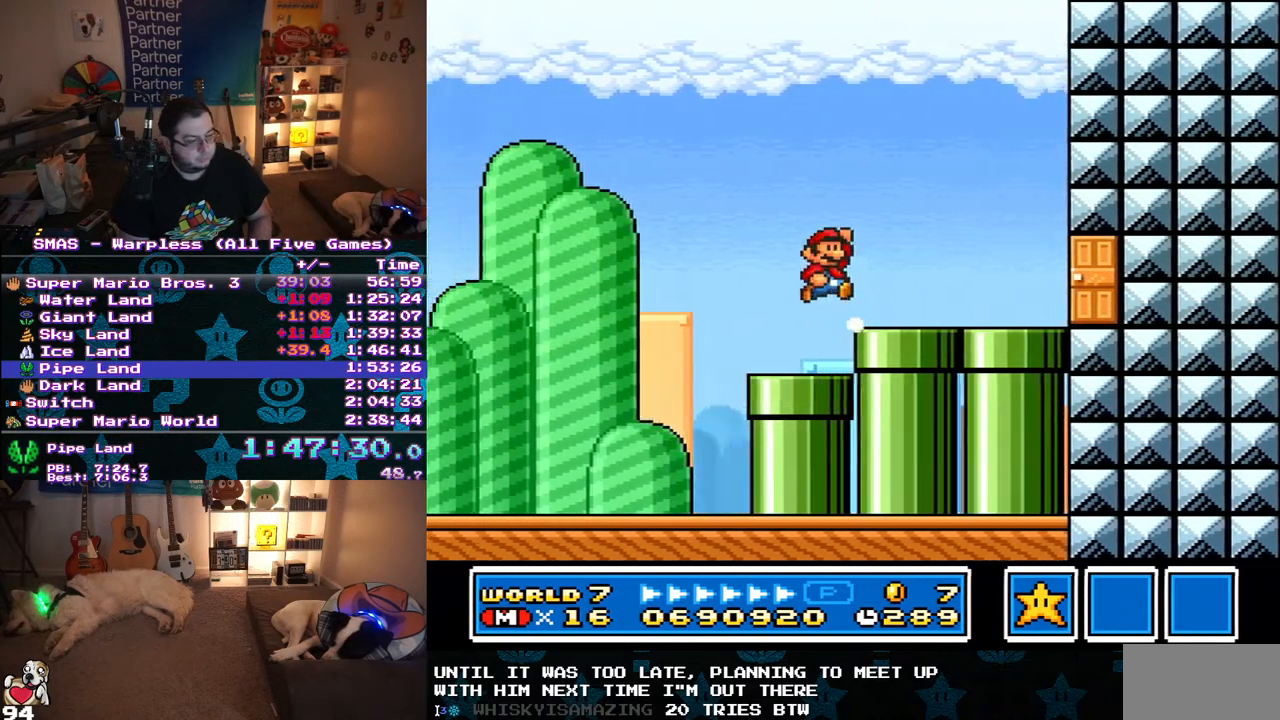
{"buttons": ["Y", "DPAD_RIGHT"], "events": [[17, "B", "down"], [17, "DPAD_RIGHT", "down"], [367, "B", "up"]]}
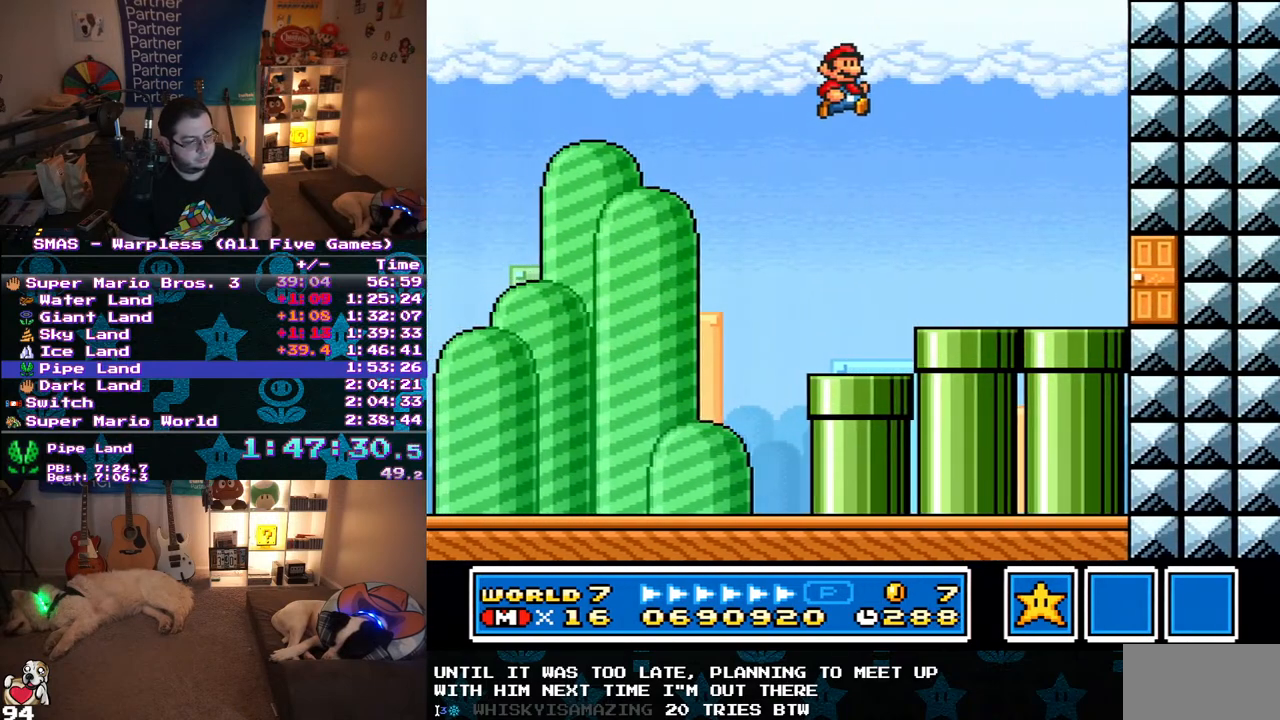
{"buttons": ["Y", "DPAD_RIGHT"], "events": []}
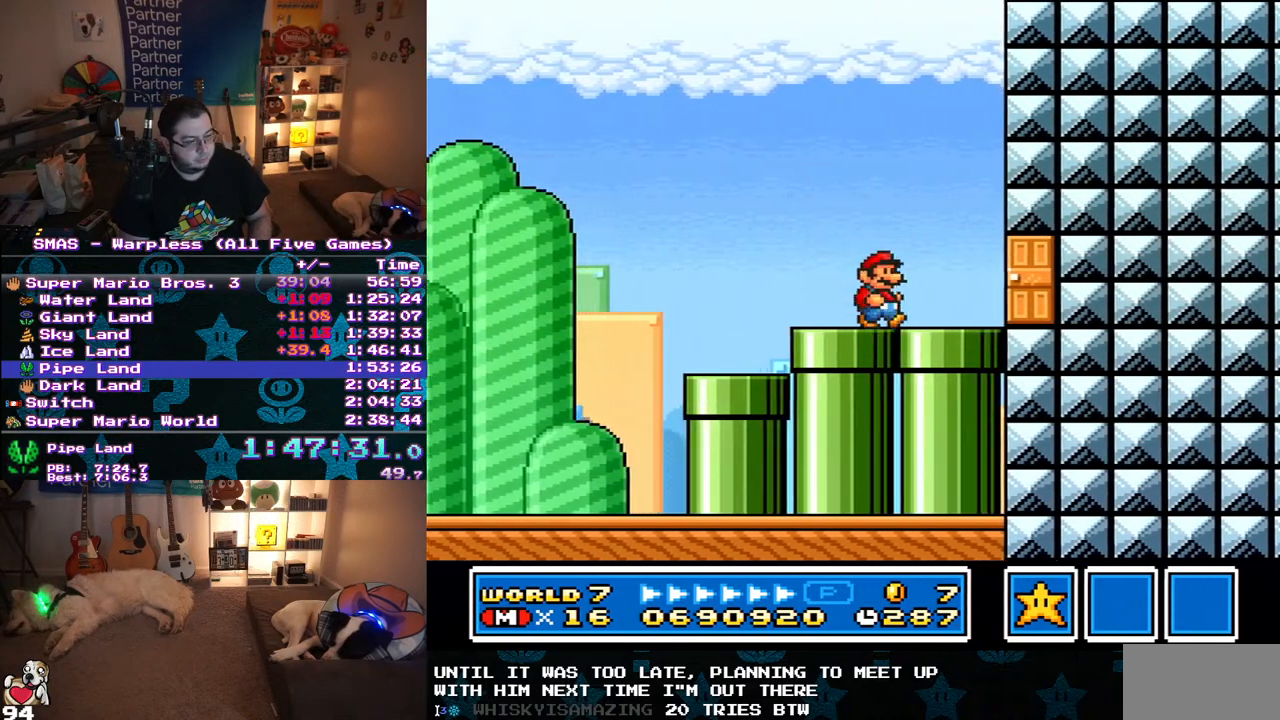
{"buttons": ["B", "Y", "DPAD_LEFT"], "events": [[233, "B", "down"], [283, "DPAD_RIGHT", "up"], [417, "DPAD_LEFT", "down"]]}
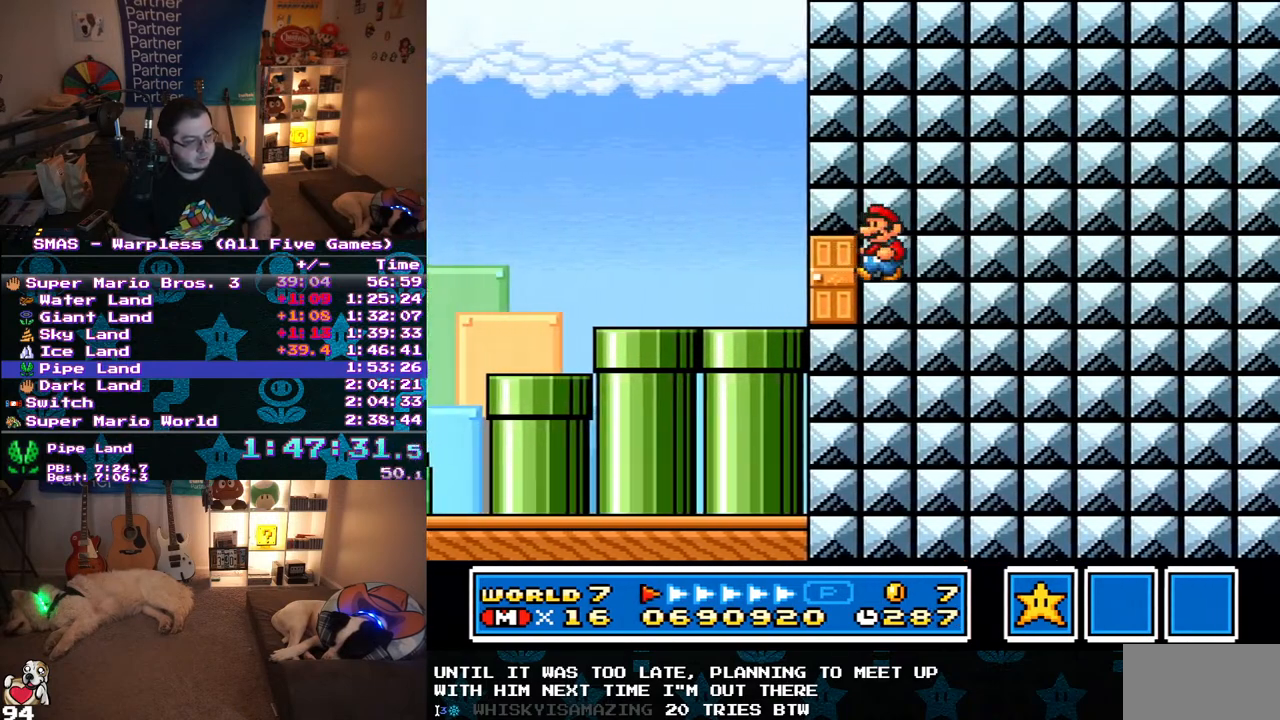
{"buttons": [], "events": [[33, "B", "up"], [283, "DPAD_LEFT", "up"], [317, "Y", "up"], [350, "DPAD_RIGHT", "down"], [467, "DPAD_RIGHT", "up"]]}
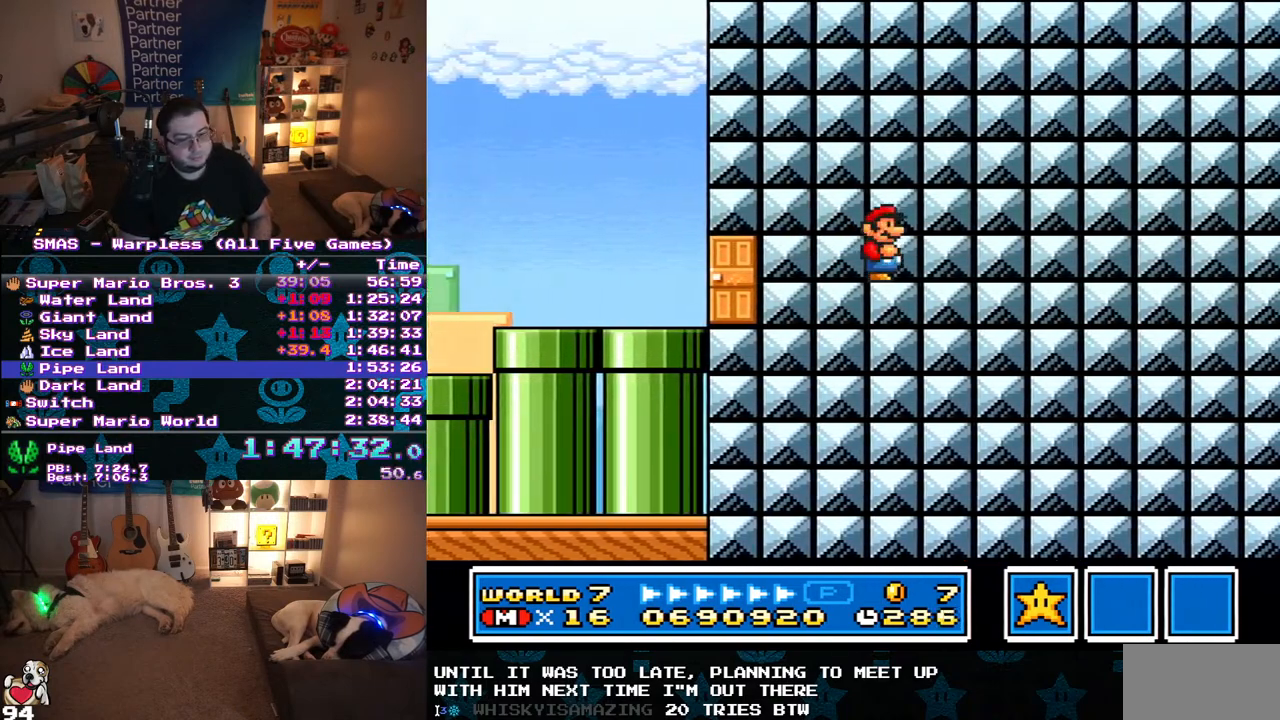
{"buttons": [], "events": []}
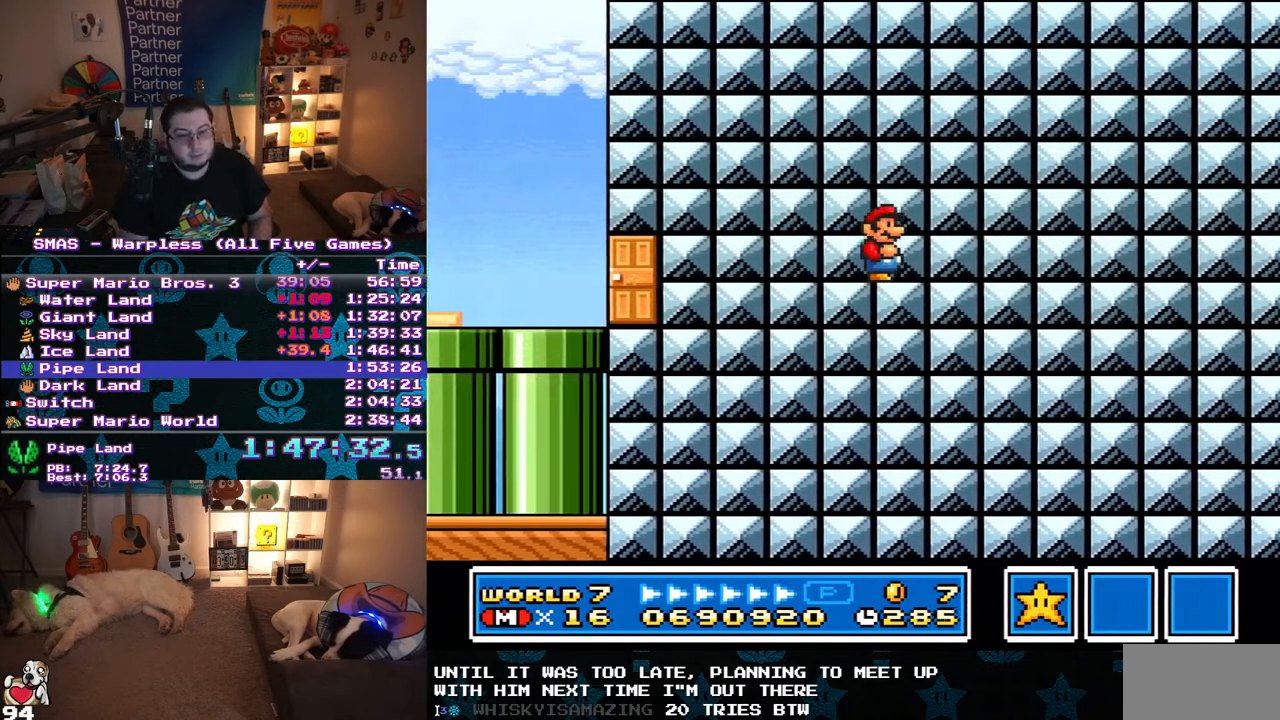
{"buttons": [], "events": []}
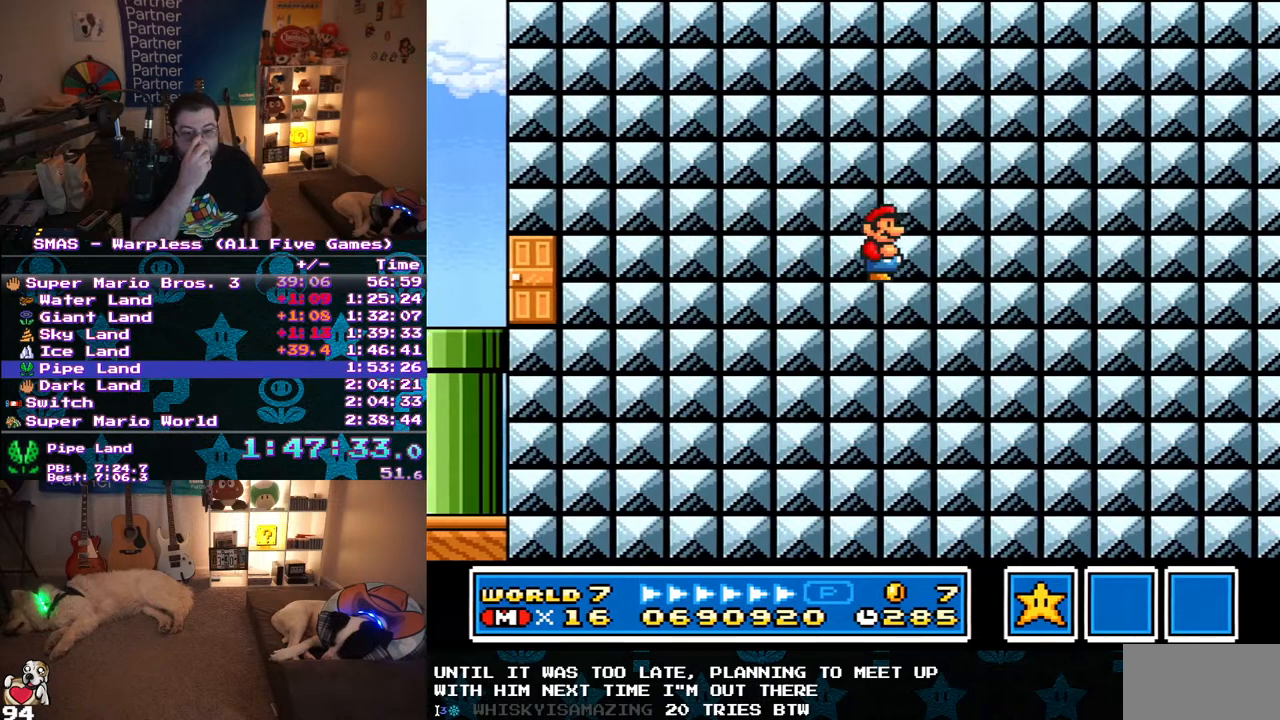
{"buttons": [], "events": []}
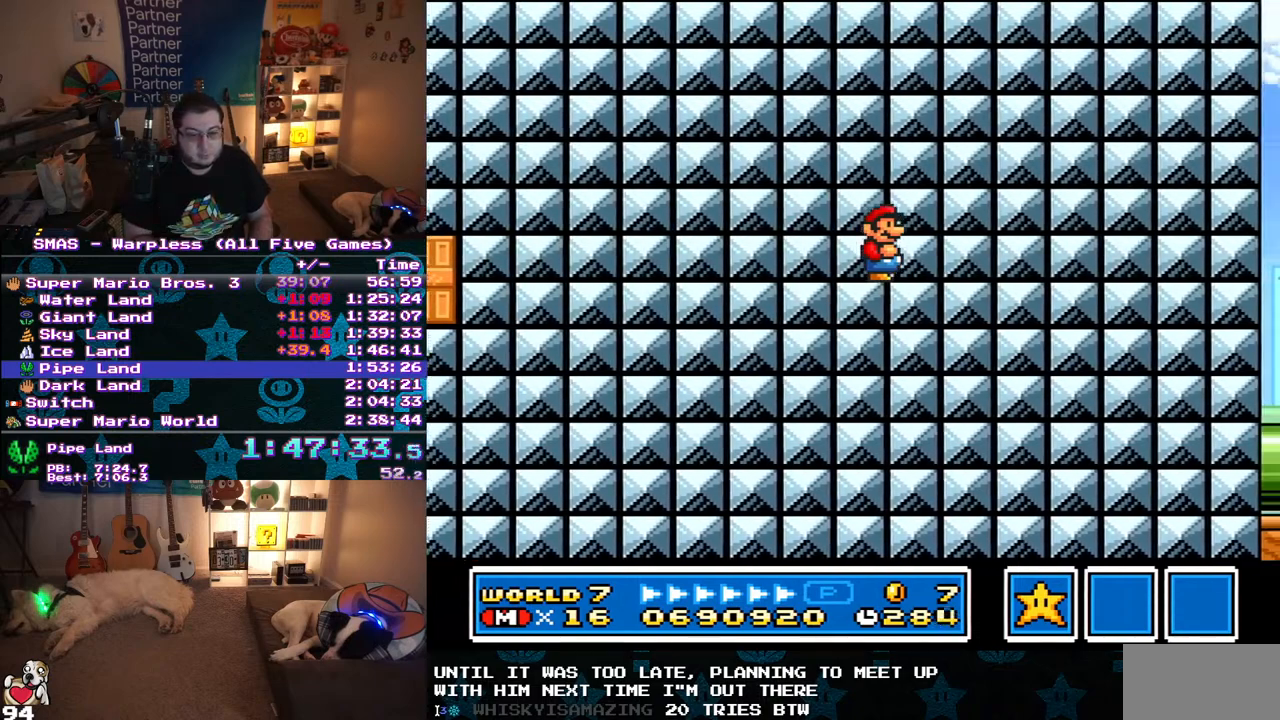
{"buttons": [], "events": []}
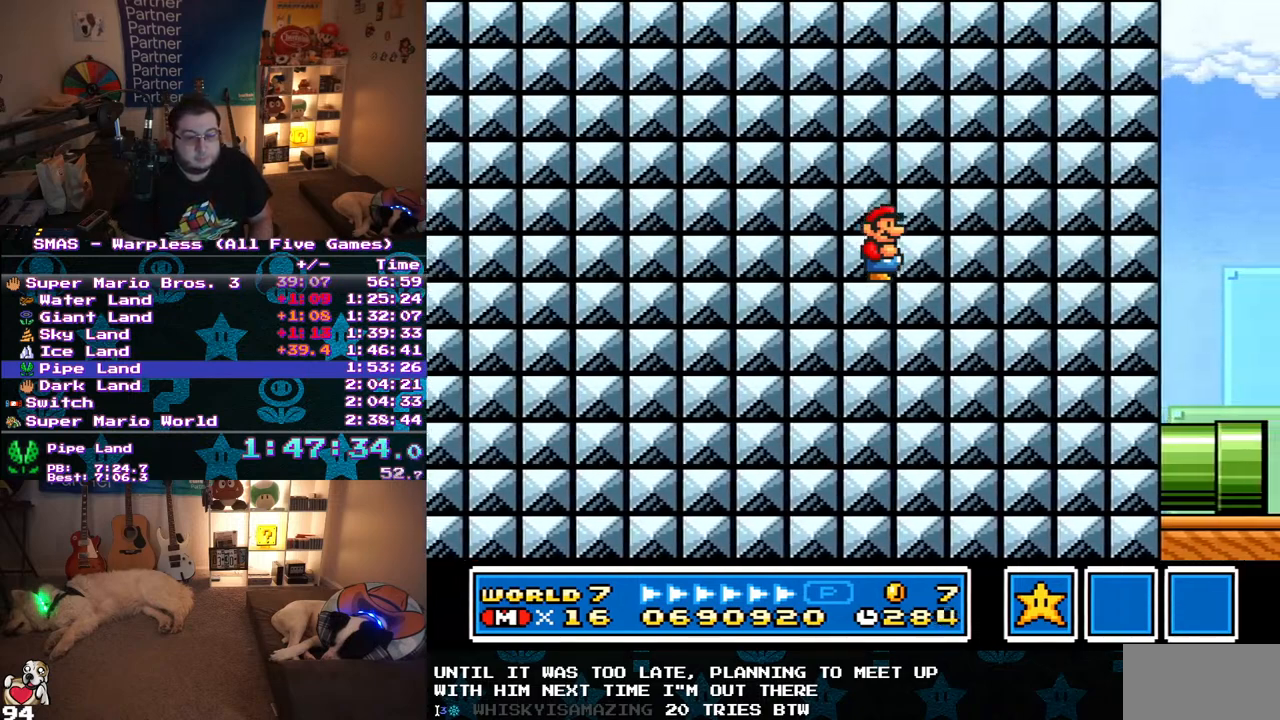
{"buttons": [], "events": []}
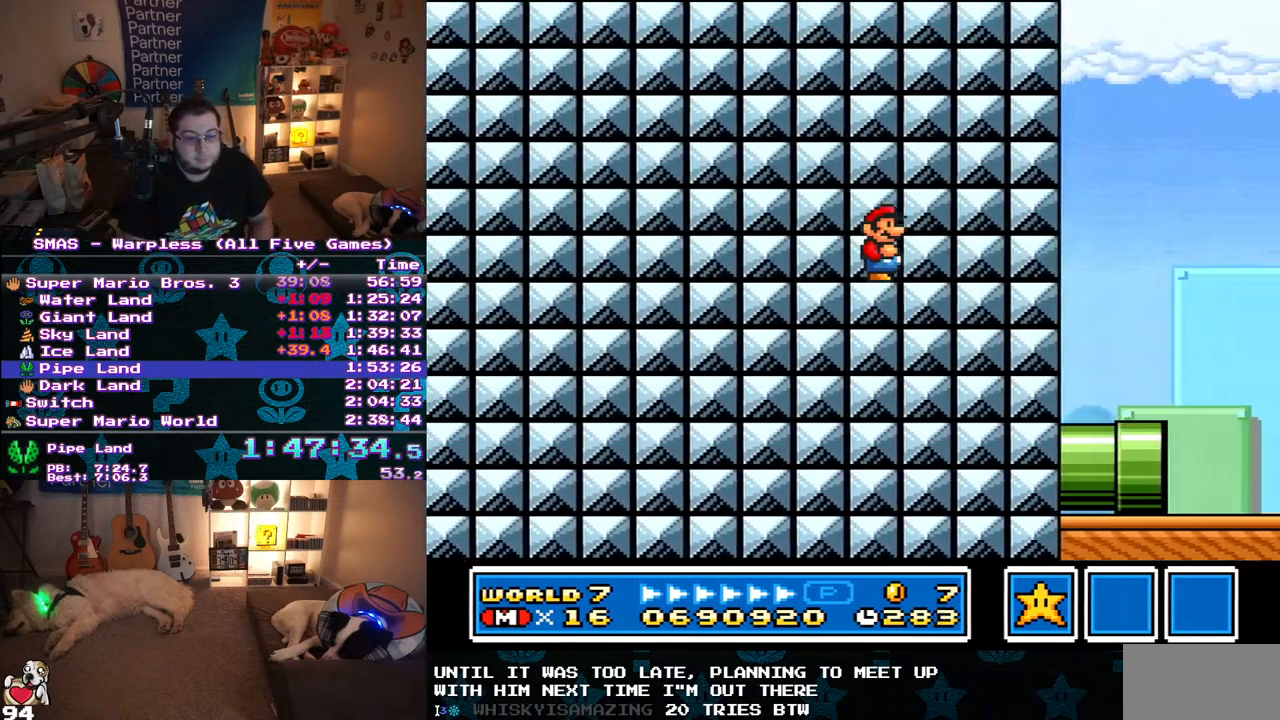
{"buttons": ["Y"], "events": [[217, "Y", "down"]]}
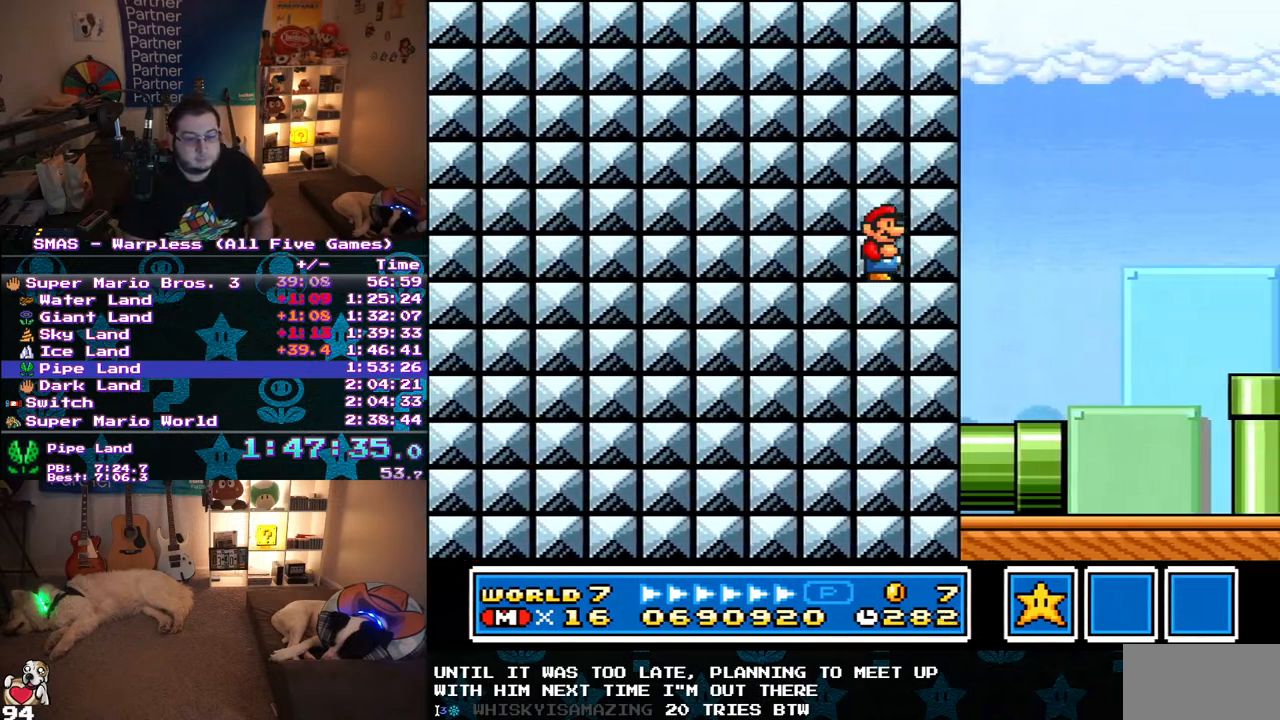
{"buttons": ["Y", "DPAD_RIGHT"], "events": [[317, "DPAD_RIGHT", "down"]]}
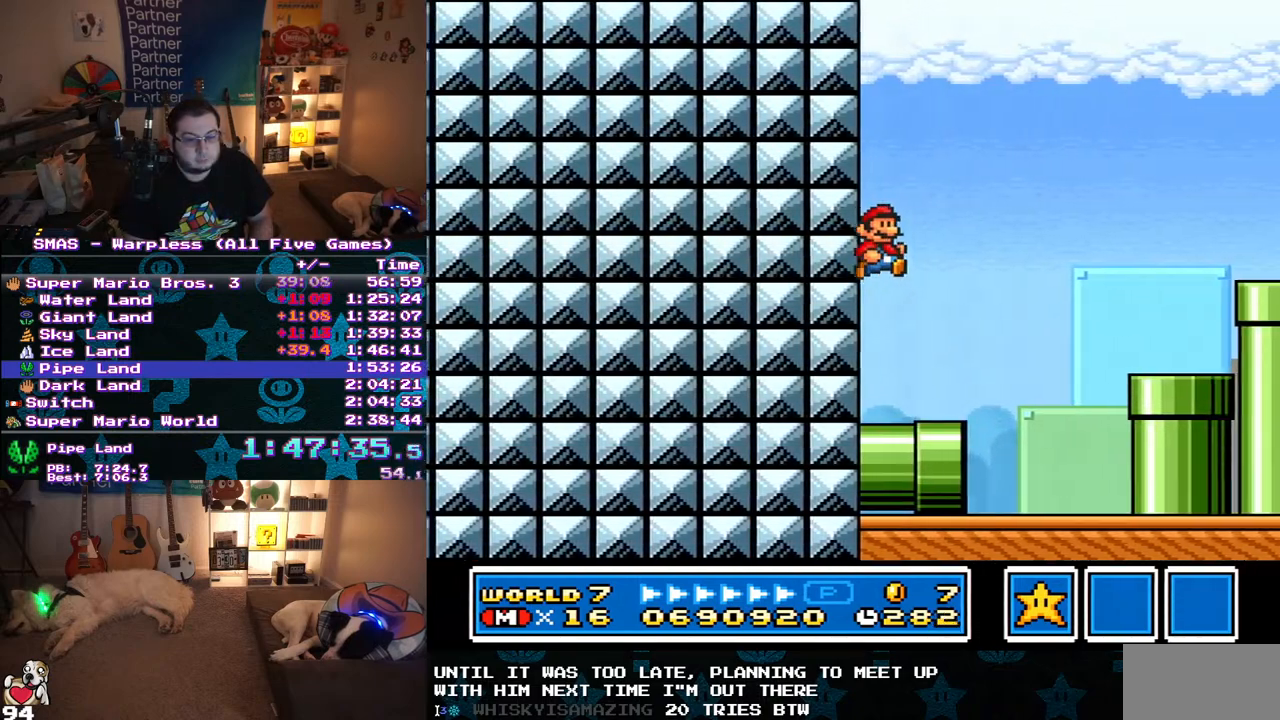
{"buttons": ["B", "Y", "DPAD_RIGHT"], "events": [[417, "B", "down"]]}
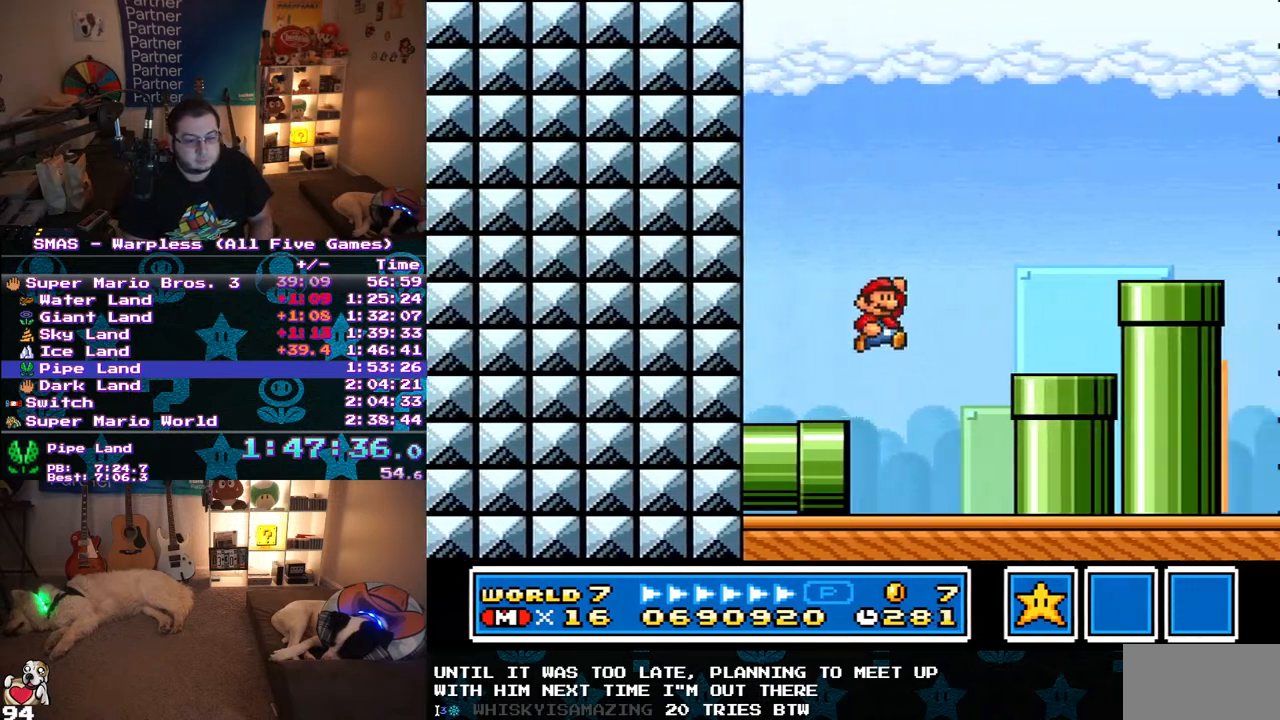
{"buttons": ["B", "Y", "DPAD_RIGHT"], "events": []}
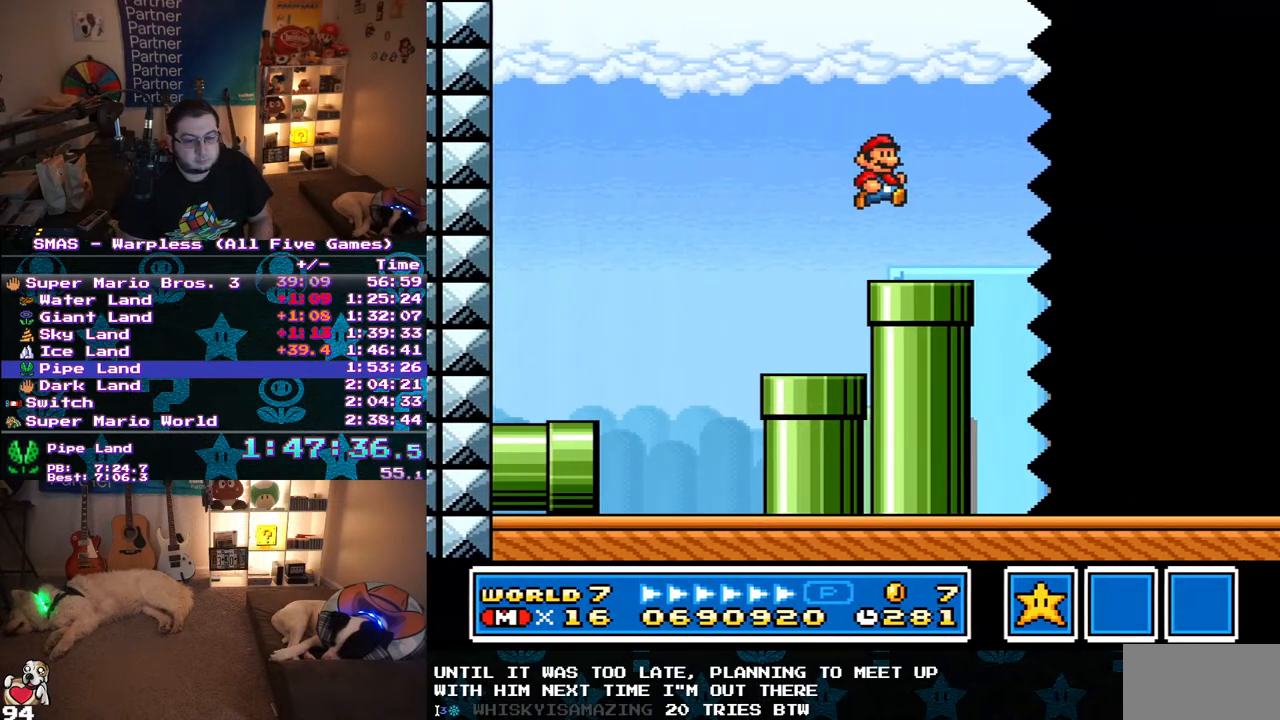
{"buttons": ["Y", "DPAD_RIGHT"], "events": [[33, "B", "up"]]}
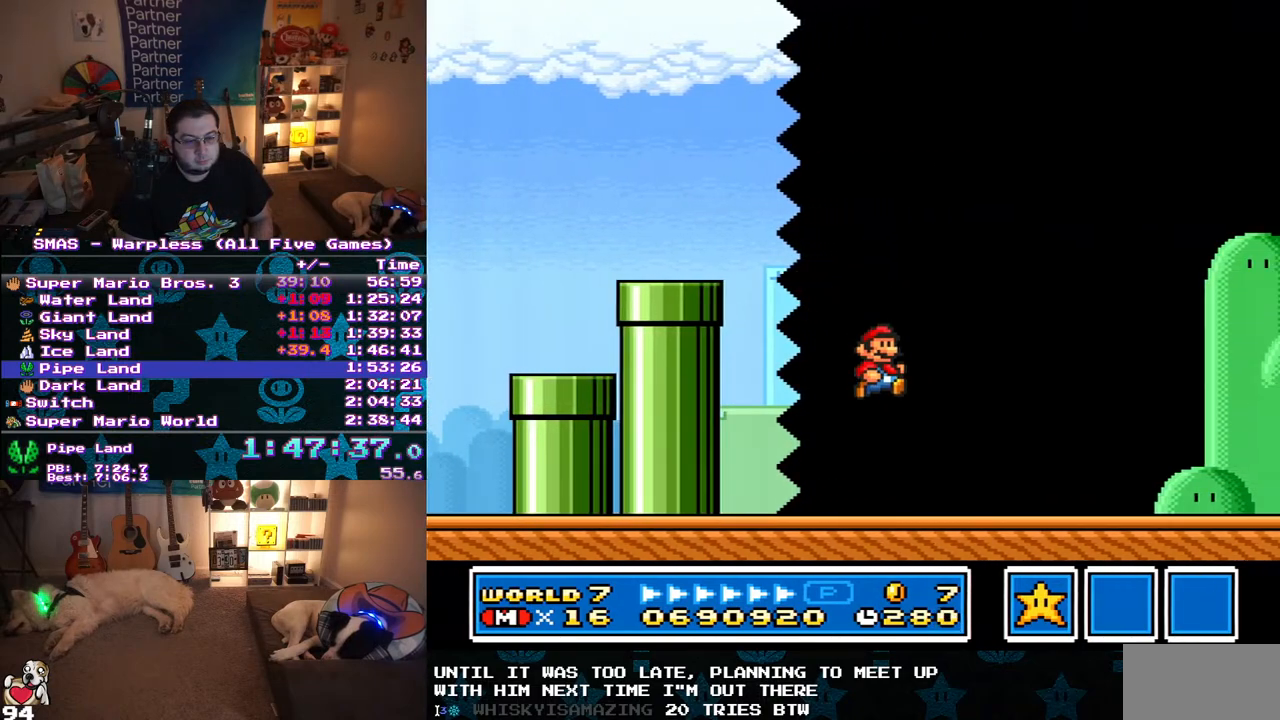
{"buttons": ["Y", "DPAD_RIGHT"], "events": []}
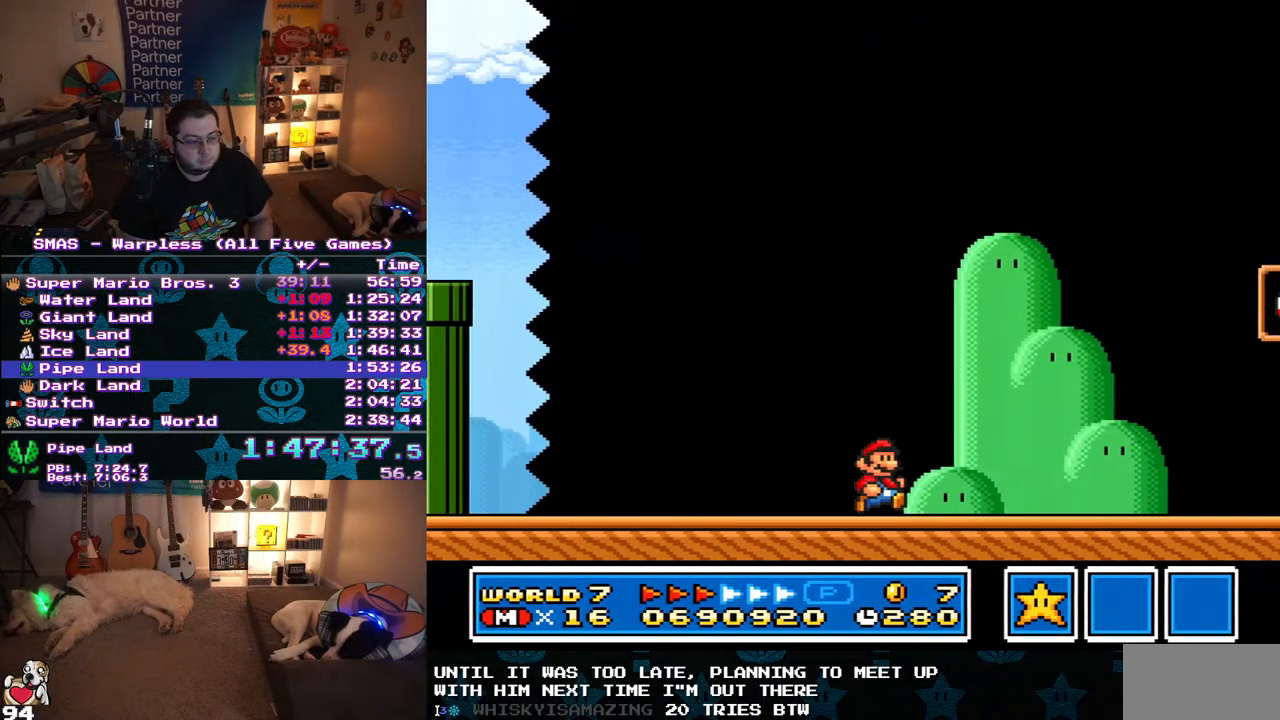
{"buttons": ["B", "Y"], "events": [[367, "B", "down"], [467, "DPAD_RIGHT", "up"]]}
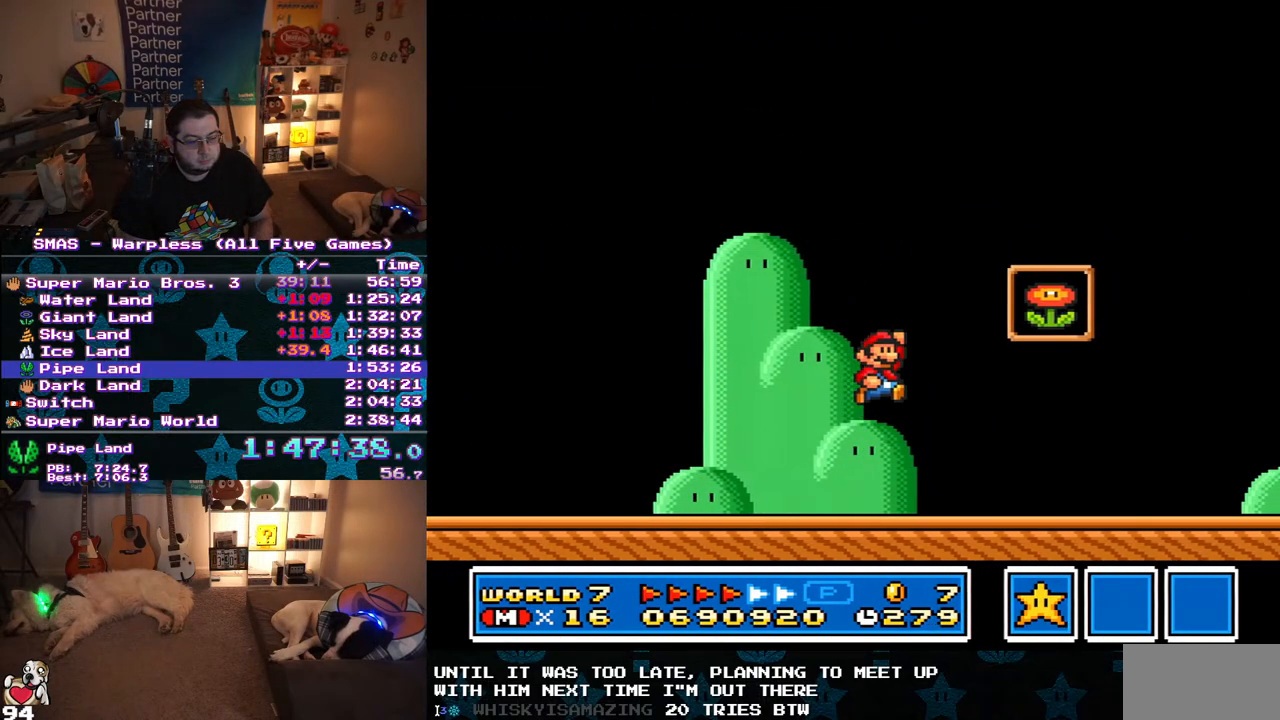
{"buttons": [], "events": [[167, "B", "up"], [233, "Y", "up"]]}